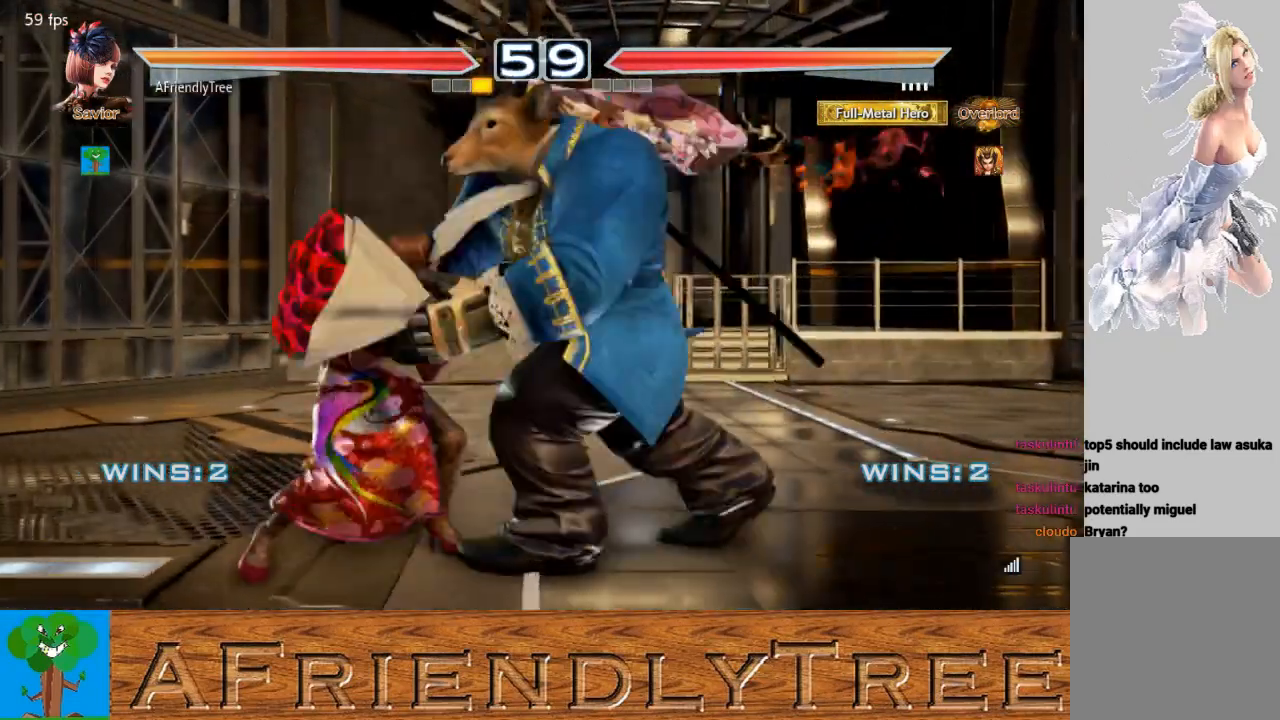
Gameplay with a controller (arcade stick); each line is a JSON object with the inputs held at the frame after it. "events" lists button and stick changes between this image and that frame as [ms after this image, input, new state], when the widget could be followed in between. Not read: L3 R3.
{"buttons": ["TRIANGLE"], "left_stick": "left", "events": [[233, "SQUARE", "down"], [233, "TRIANGLE", "down"], [300, "SQUARE", "up"]]}
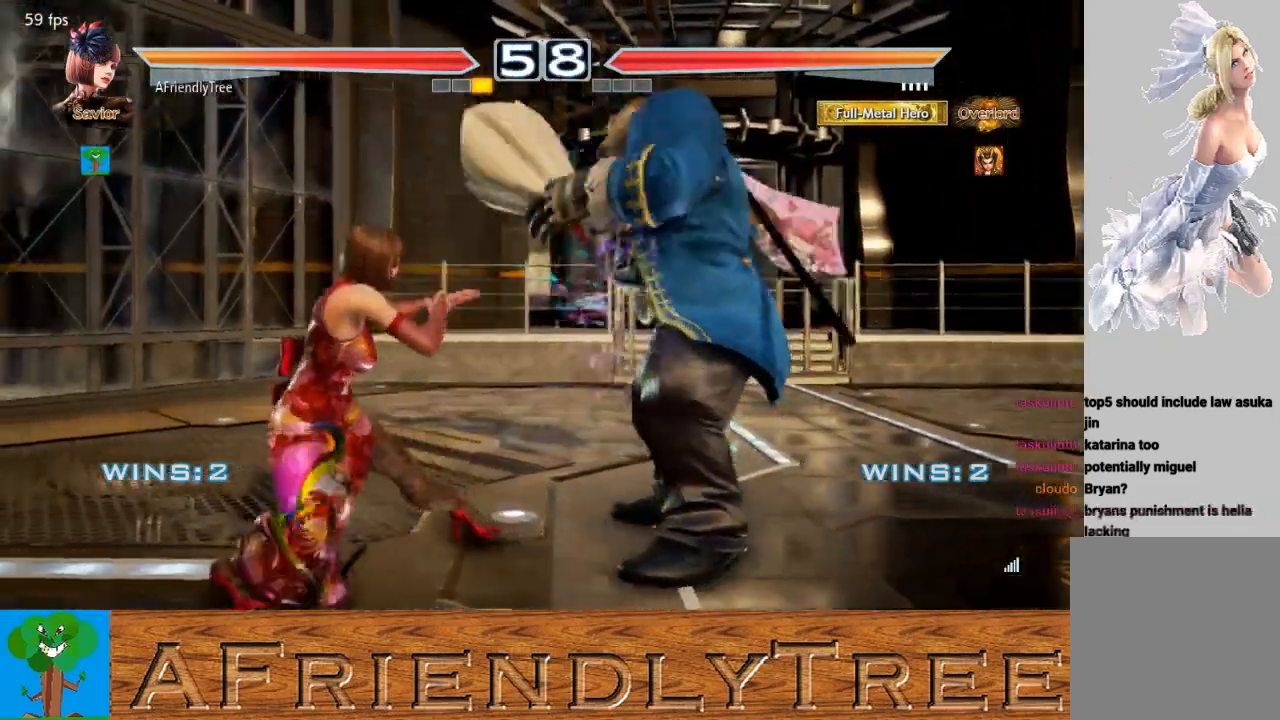
{"buttons": ["TRIANGLE"], "left_stick": "down-right", "events": [[33, "TRIANGLE", "up"], [33, "left_stick", "center"], [167, "TRIANGLE", "down"], [167, "left_stick", "down-right"]]}
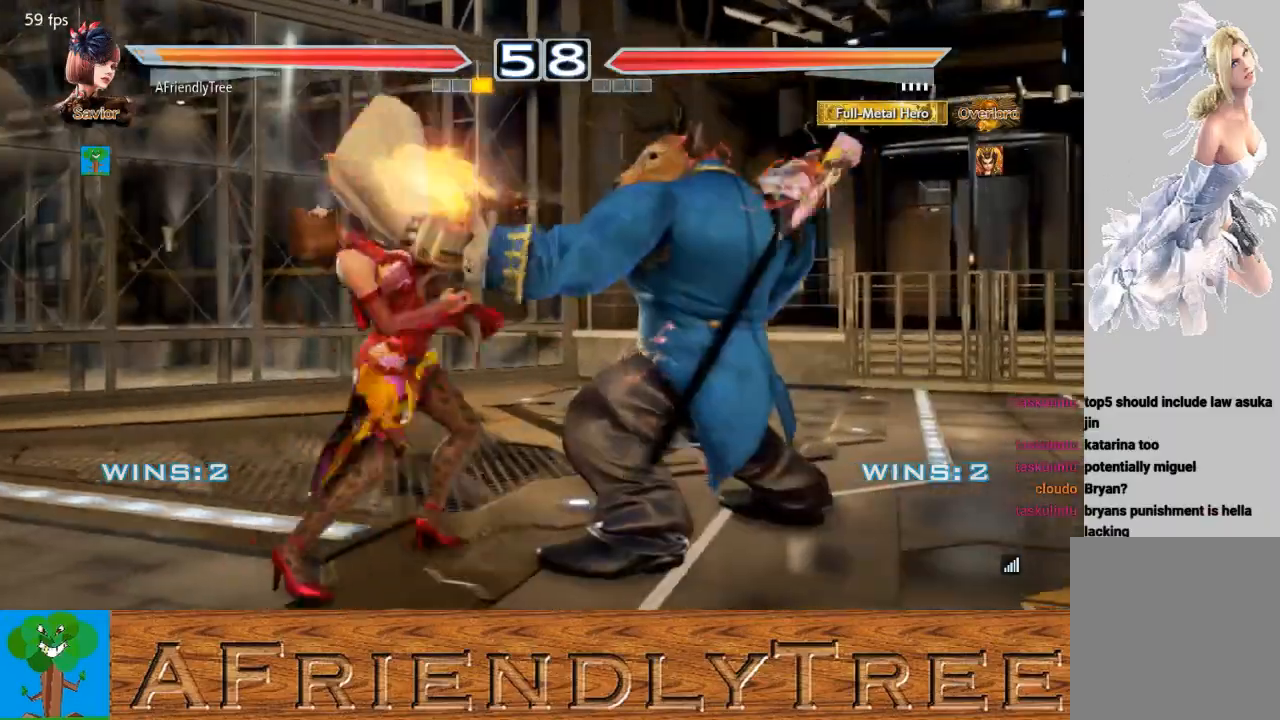
{"buttons": [], "left_stick": "left", "events": [[100, "left_stick", "center"], [133, "TRIANGLE", "up"], [267, "left_stick", "left"], [333, "left_stick", "center"], [433, "left_stick", "left"]]}
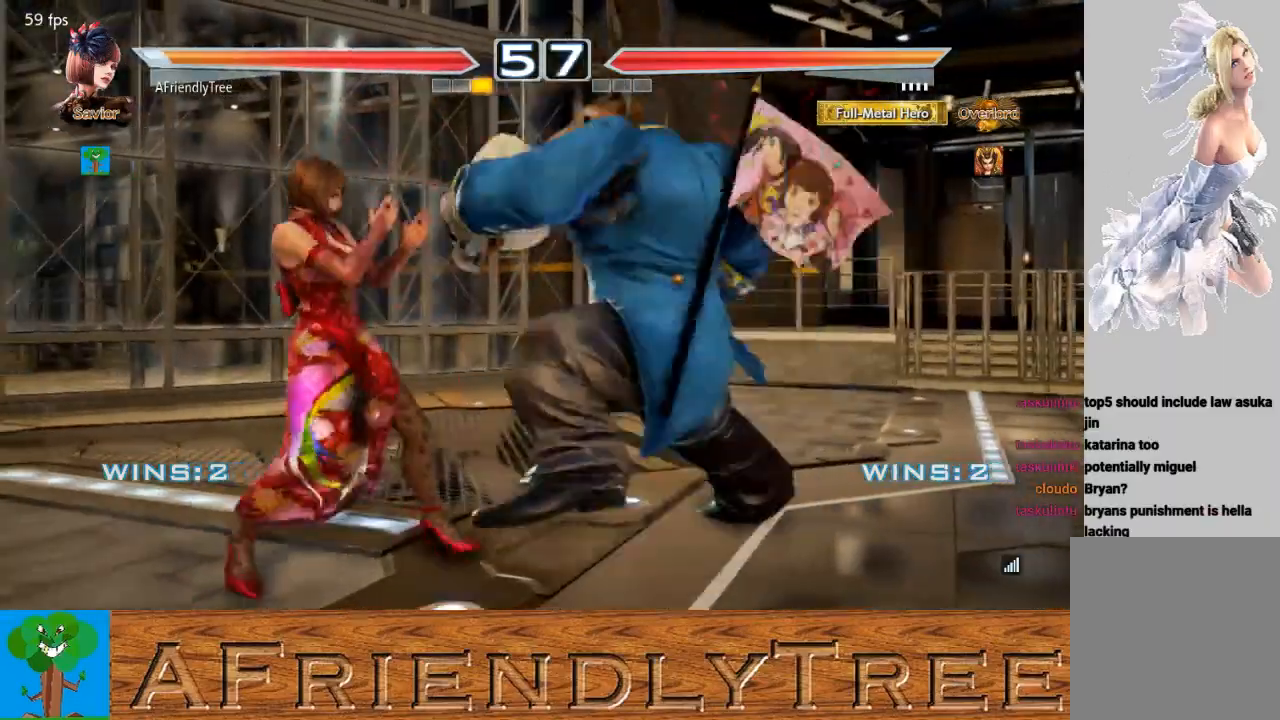
{"buttons": [], "left_stick": "center", "events": [[100, "left_stick", "down-left"], [300, "left_stick", "center"], [367, "left_stick", "left"], [467, "left_stick", "center"]]}
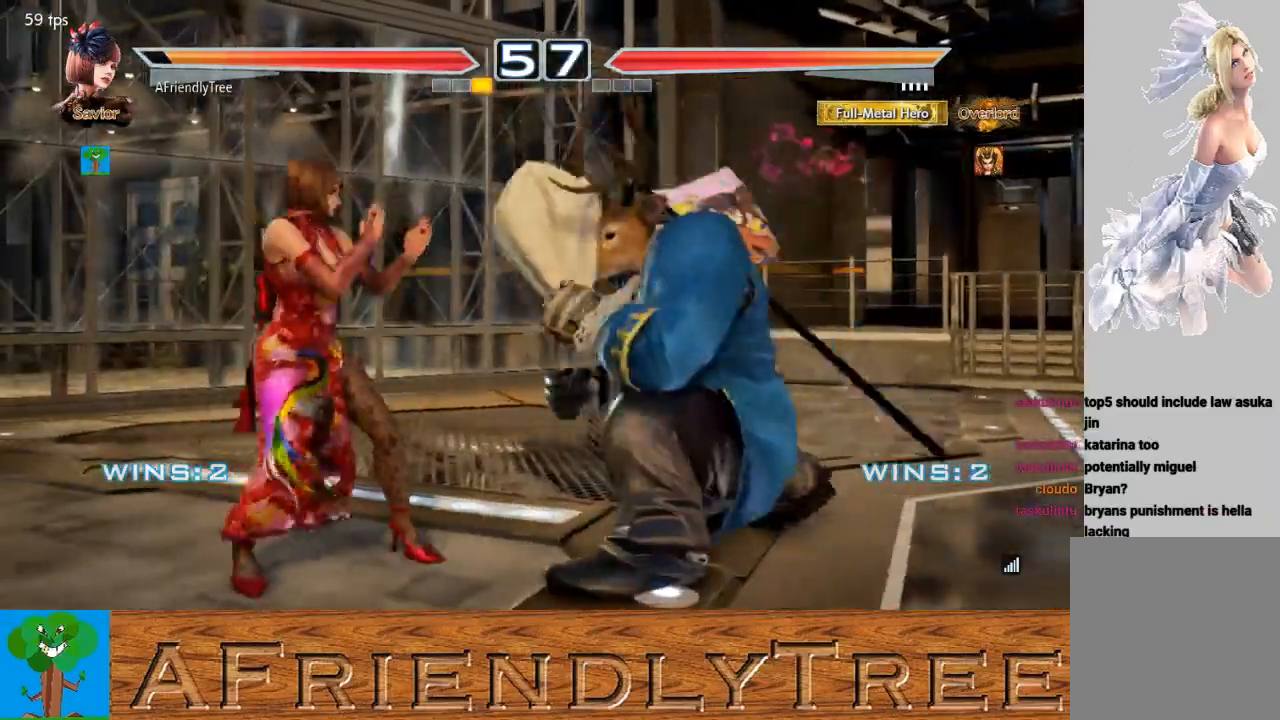
{"buttons": [], "left_stick": "center", "events": [[33, "left_stick", "left"], [267, "left_stick", "down-left"], [500, "left_stick", "center"]]}
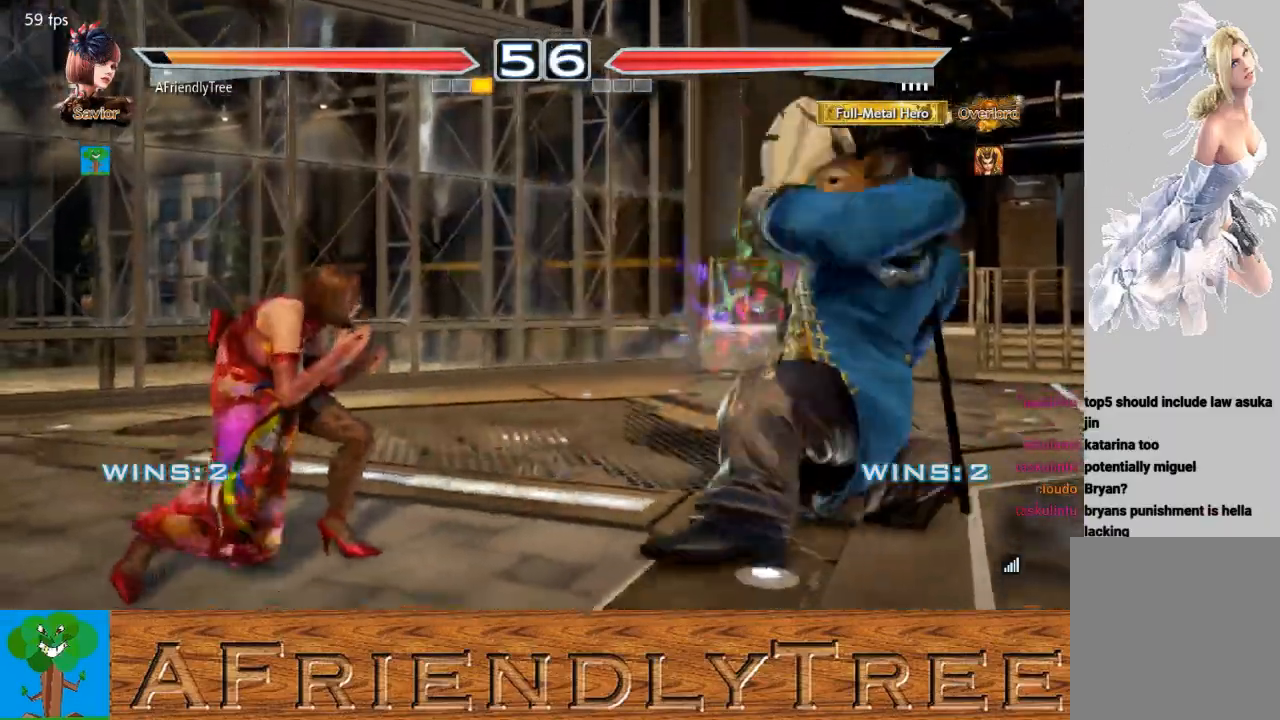
{"buttons": [], "left_stick": "center", "events": [[33, "SQUARE", "down"], [133, "SQUARE", "up"], [133, "TRIANGLE", "down"], [467, "TRIANGLE", "up"]]}
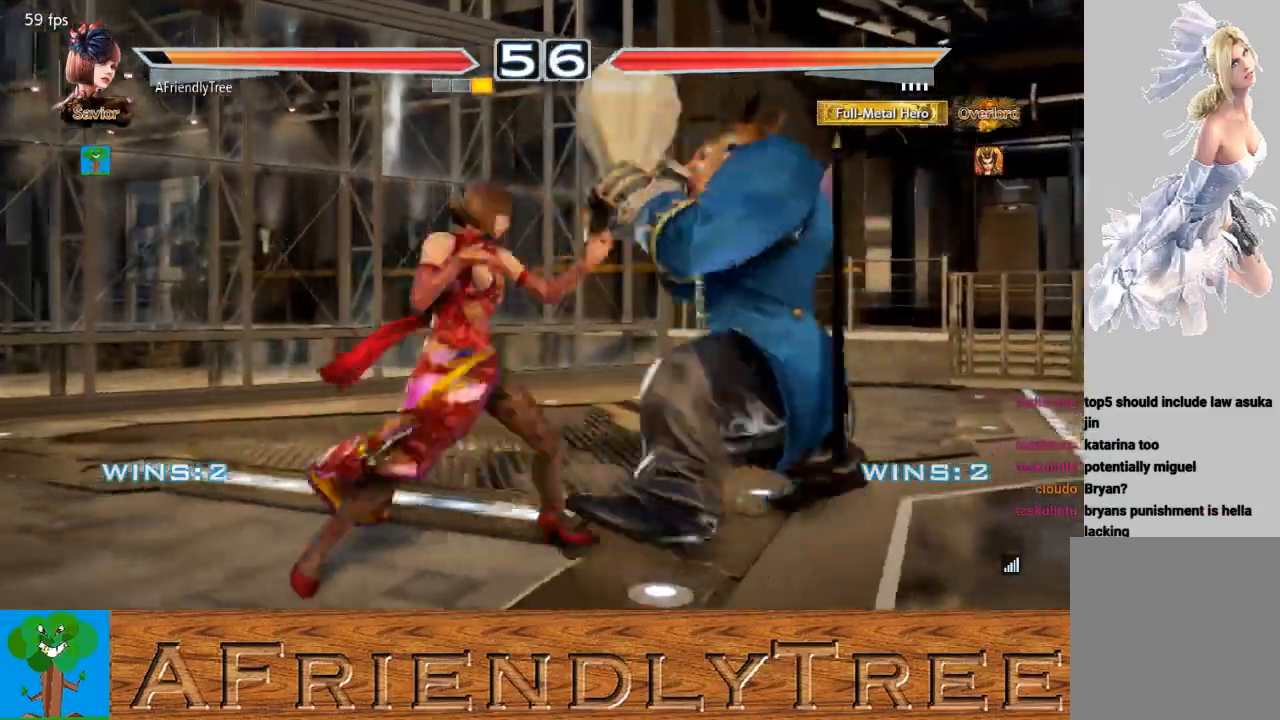
{"buttons": ["TRIANGLE"], "left_stick": "center", "events": [[133, "CIRCLE", "down"], [233, "CIRCLE", "up"], [333, "TRIANGLE", "down"]]}
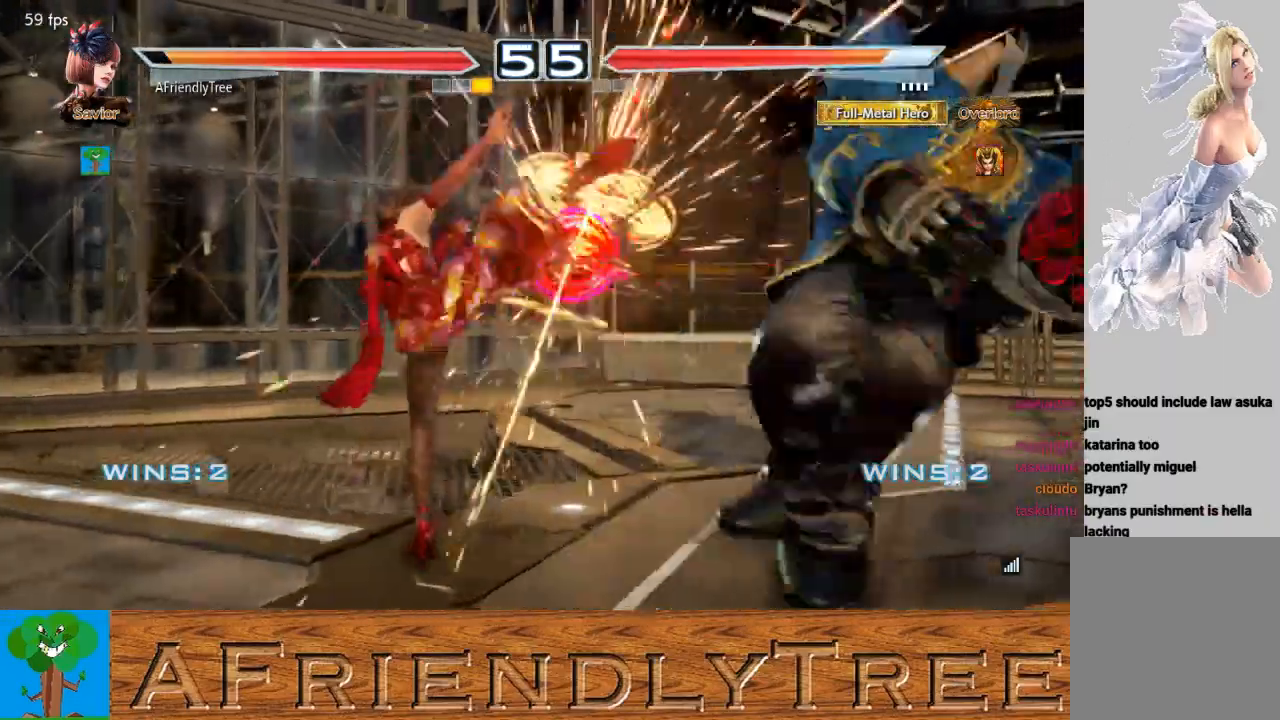
{"buttons": [], "left_stick": "right", "events": [[300, "TRIANGLE", "up"], [300, "left_stick", "right"], [400, "left_stick", "center"], [467, "left_stick", "right"]]}
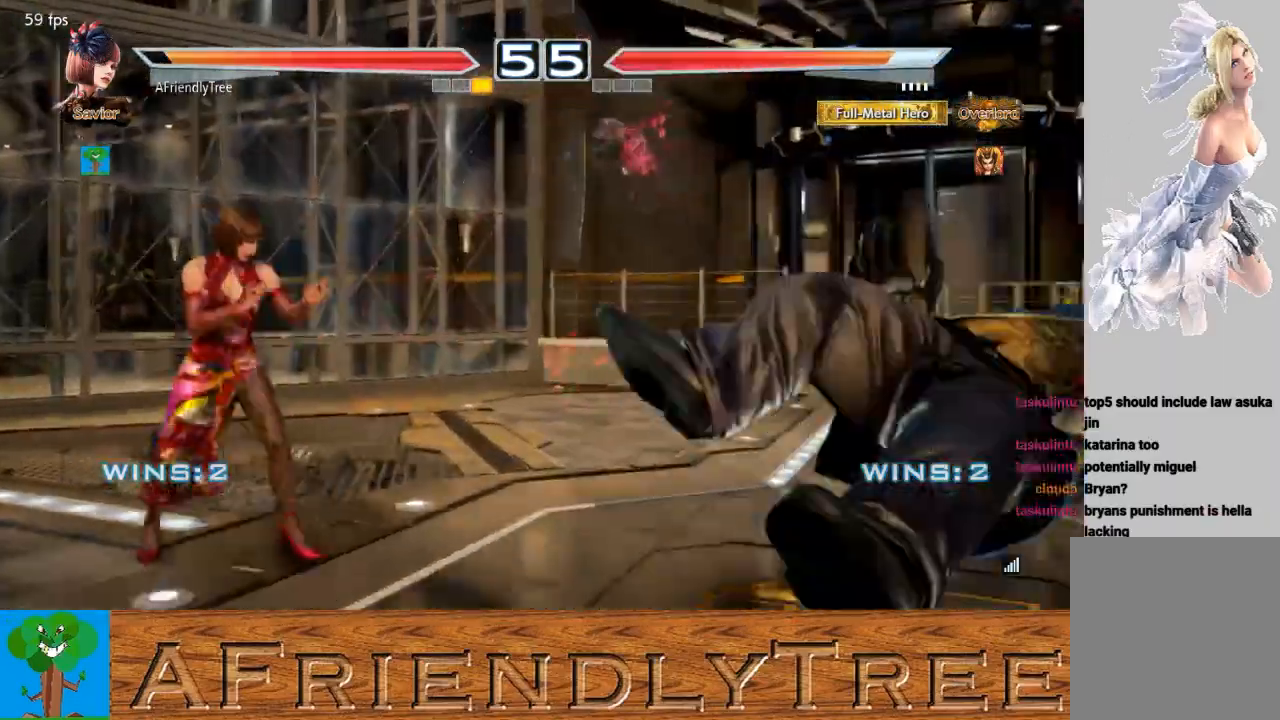
{"buttons": [], "left_stick": "center", "events": [[100, "left_stick", "down"], [167, "left_stick", "center"], [300, "left_stick", "right"], [367, "left_stick", "center"], [433, "CIRCLE", "down"], [433, "left_stick", "right"], [500, "CIRCLE", "up"], [500, "left_stick", "center"]]}
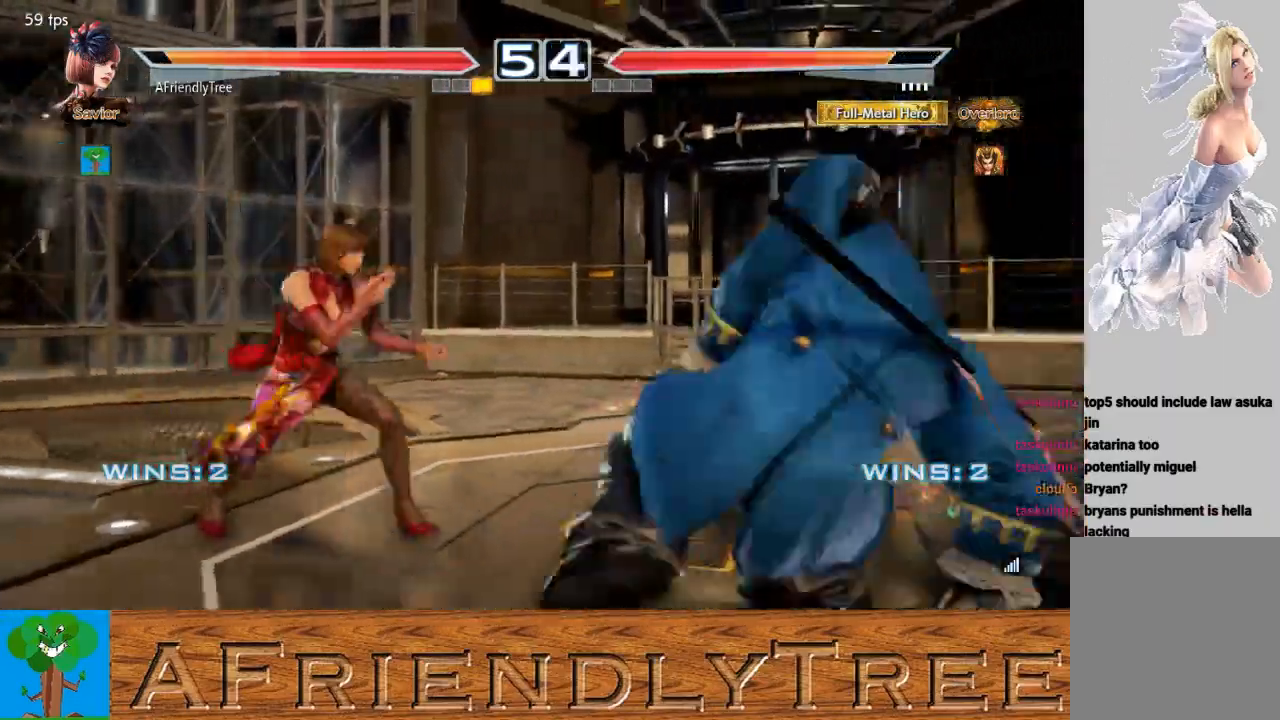
{"buttons": [], "left_stick": "left", "events": [[400, "left_stick", "left"]]}
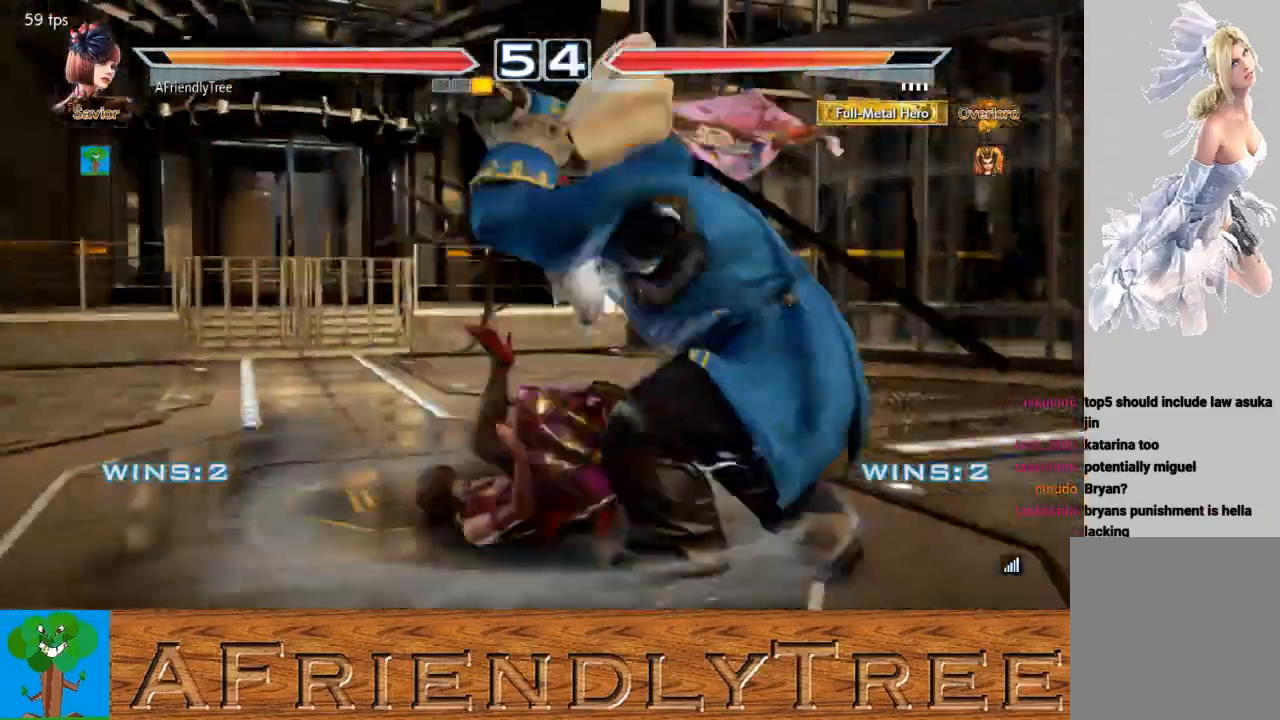
{"buttons": ["CROSS"], "left_stick": "down", "events": [[333, "left_stick", "center"], [400, "left_stick", "down"], [433, "CROSS", "down"]]}
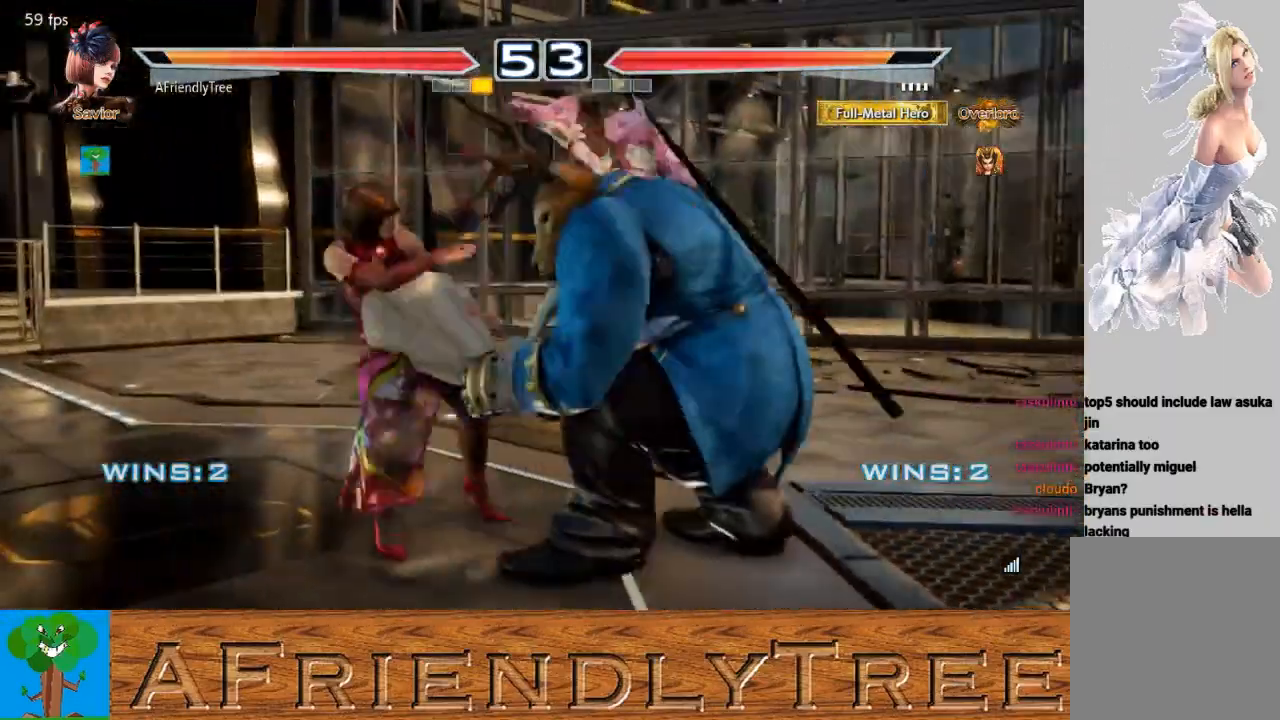
{"buttons": [], "left_stick": "center", "events": [[33, "CROSS", "up"], [100, "CROSS", "down"], [167, "CROSS", "up"], [233, "CROSS", "down"], [500, "CROSS", "up"], [500, "left_stick", "center"]]}
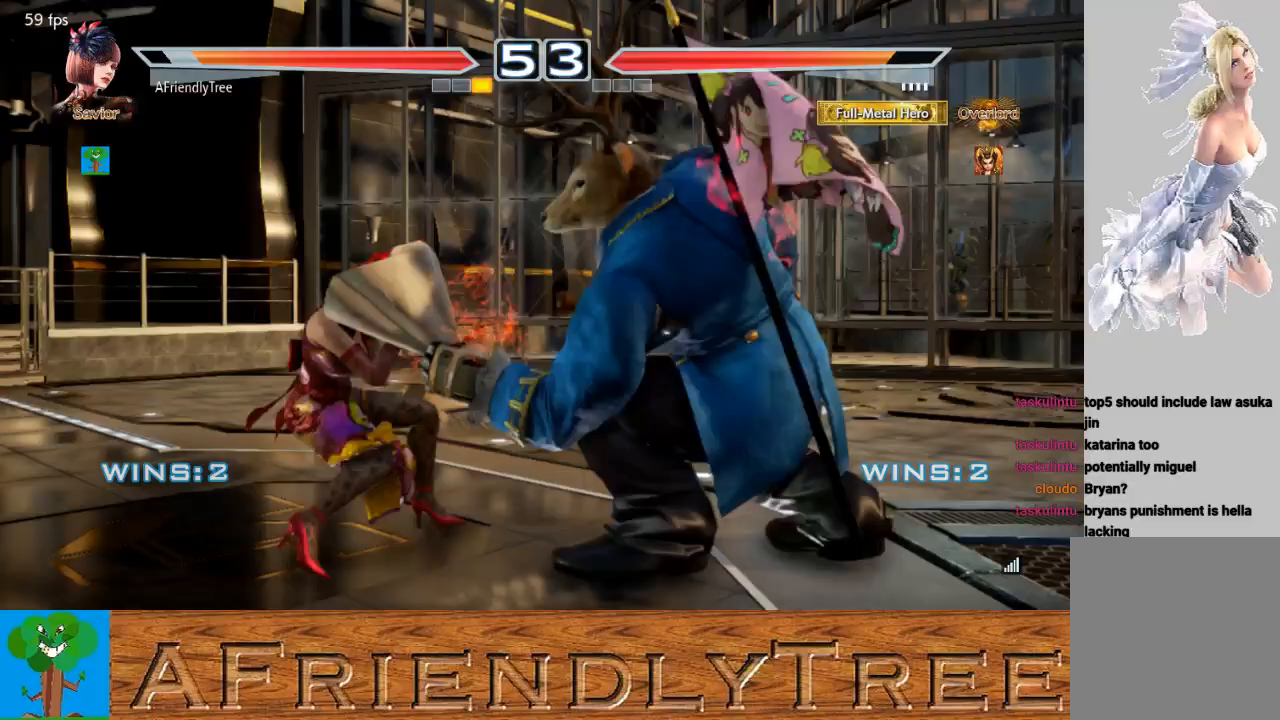
{"buttons": [], "left_stick": "down-left", "events": [[267, "left_stick", "left"], [500, "left_stick", "down-left"]]}
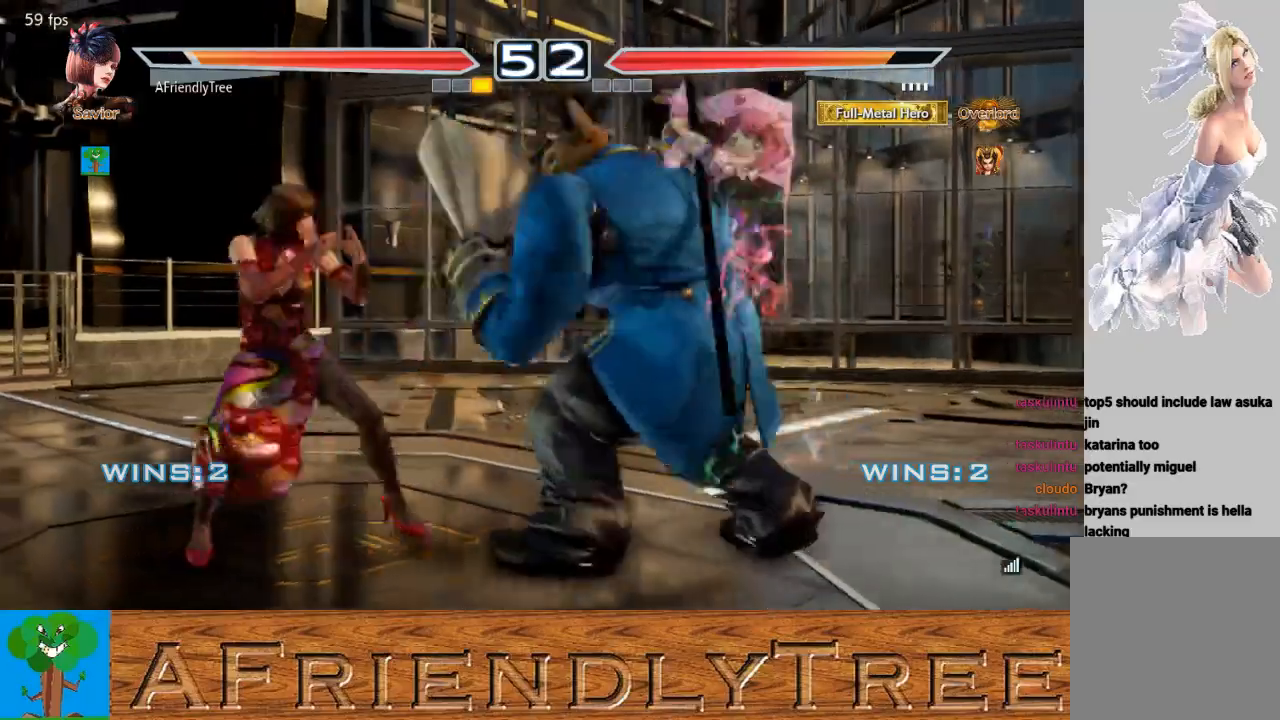
{"buttons": ["TRIANGLE"], "left_stick": "left", "events": [[233, "left_stick", "left"], [400, "TRIANGLE", "down"]]}
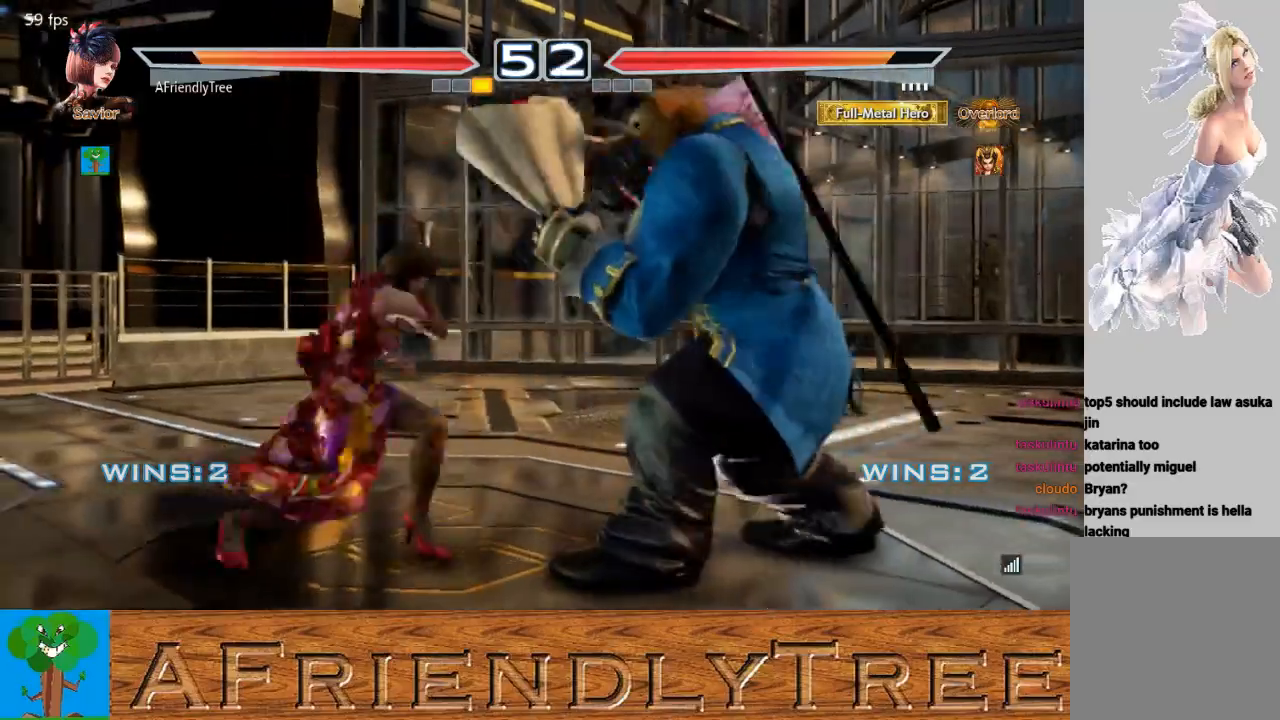
{"buttons": [], "left_stick": "center", "events": [[367, "left_stick", "center"], [400, "TRIANGLE", "up"]]}
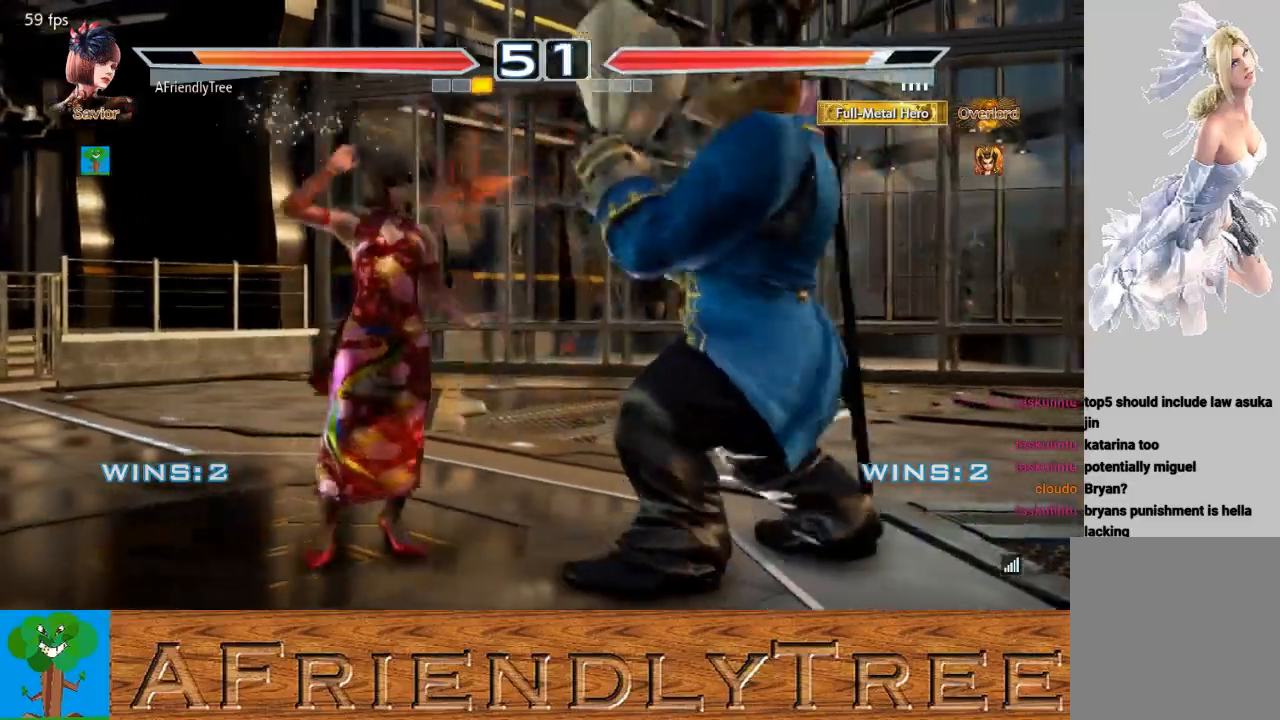
{"buttons": ["SQUARE"], "left_stick": "right", "events": [[100, "left_stick", "down"], [233, "left_stick", "right"], [267, "SQUARE", "down"]]}
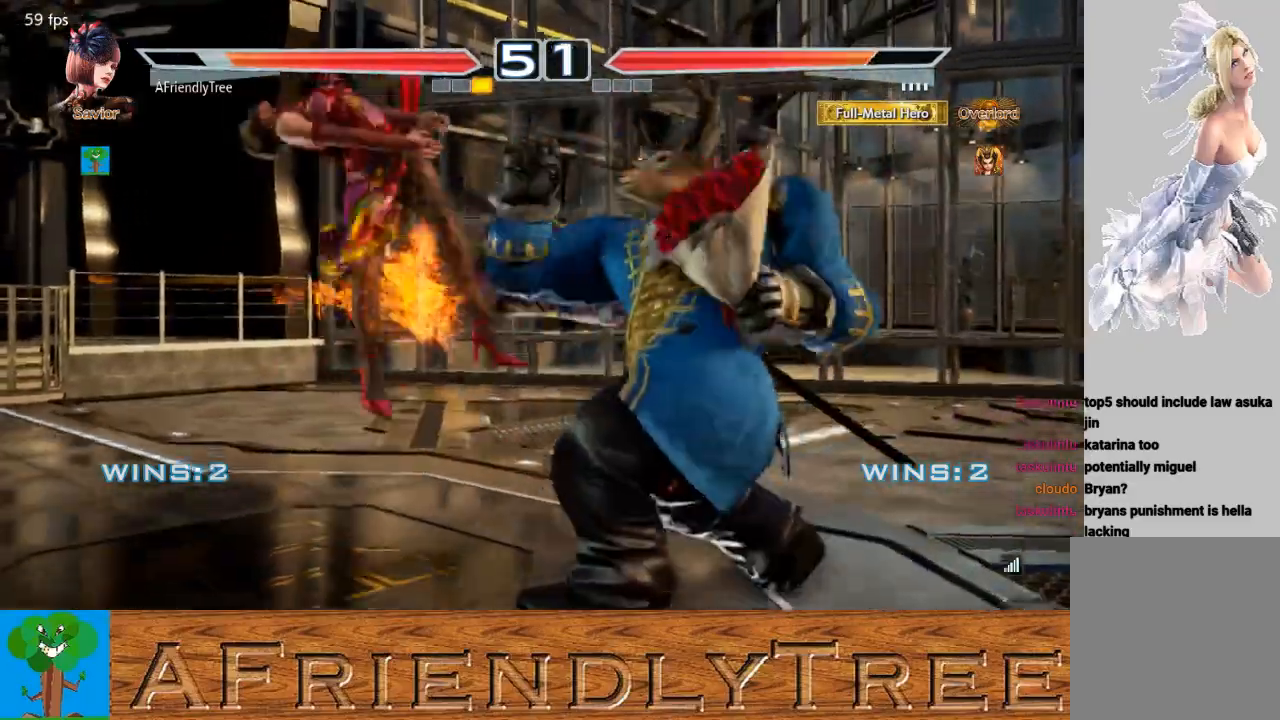
{"buttons": ["SQUARE", "TRIANGLE"], "left_stick": "center", "events": [[100, "left_stick", "center"], [133, "SQUARE", "up"], [433, "TRIANGLE", "down"], [500, "SQUARE", "down"]]}
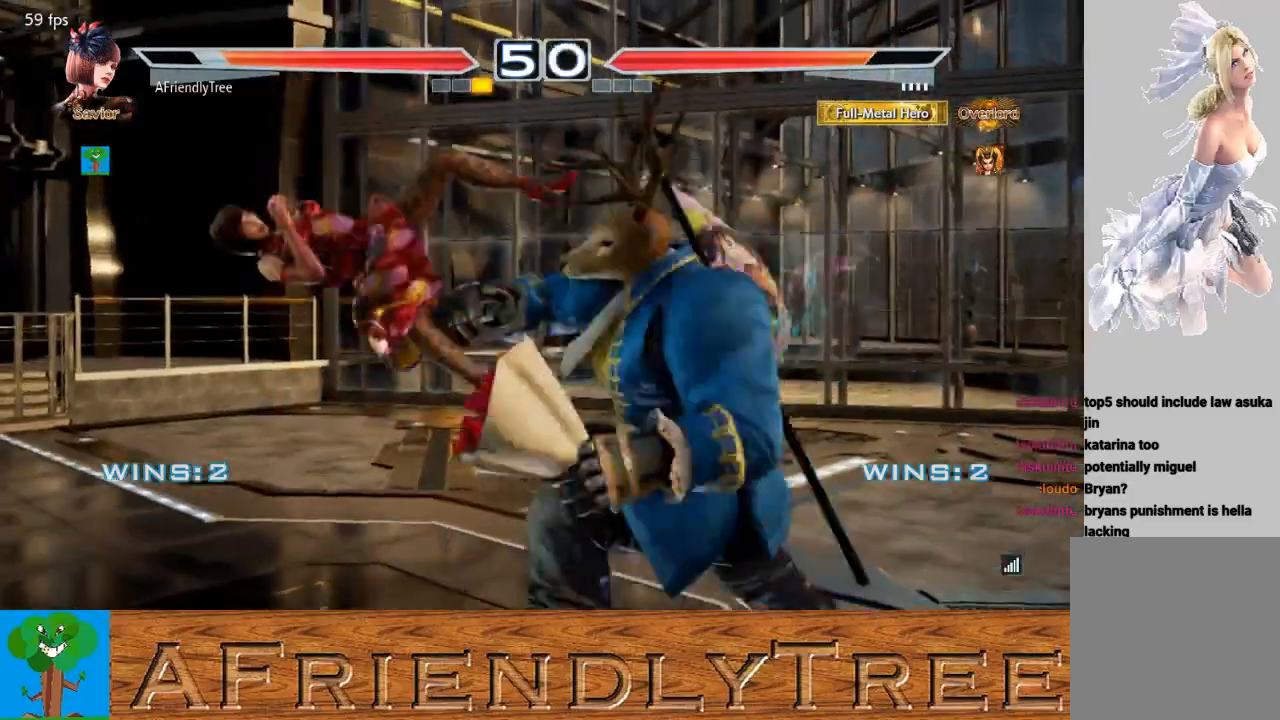
{"buttons": [], "left_stick": "center", "events": [[33, "CROSS", "down"], [200, "CROSS", "up"], [200, "SQUARE", "up"], [200, "TRIANGLE", "up"]]}
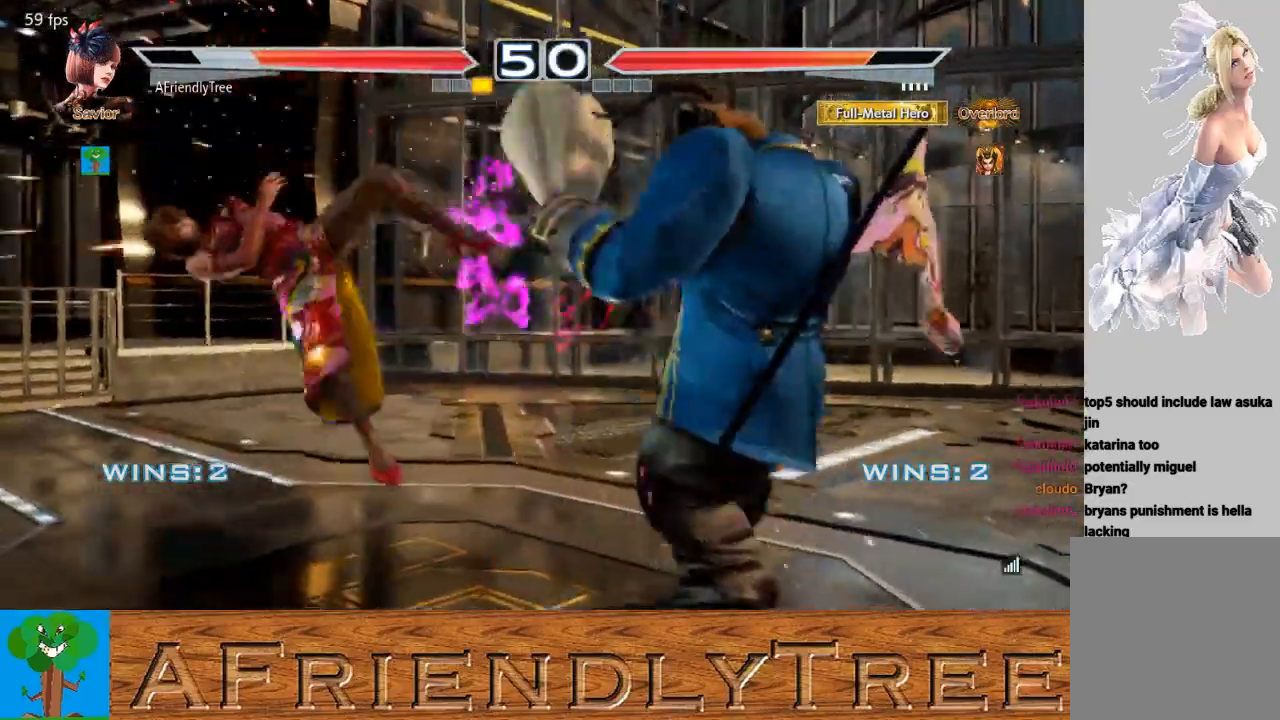
{"buttons": [], "left_stick": "center", "events": []}
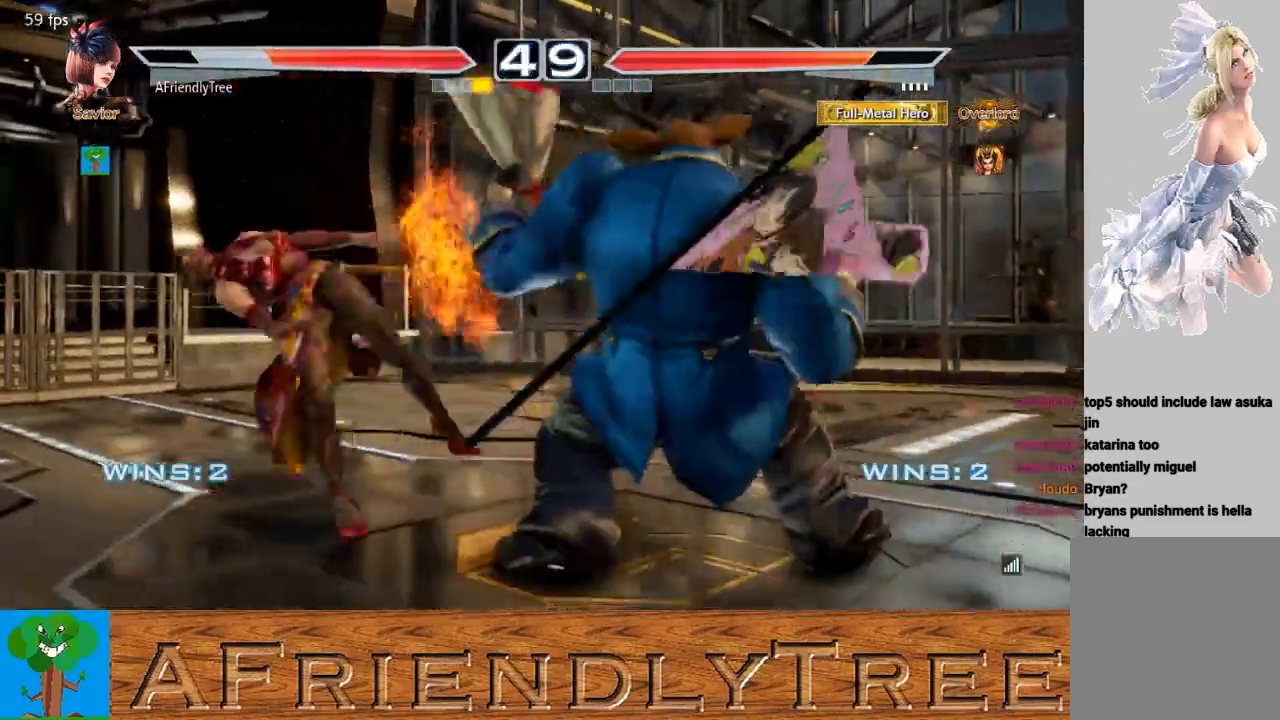
{"buttons": [], "left_stick": "center", "events": []}
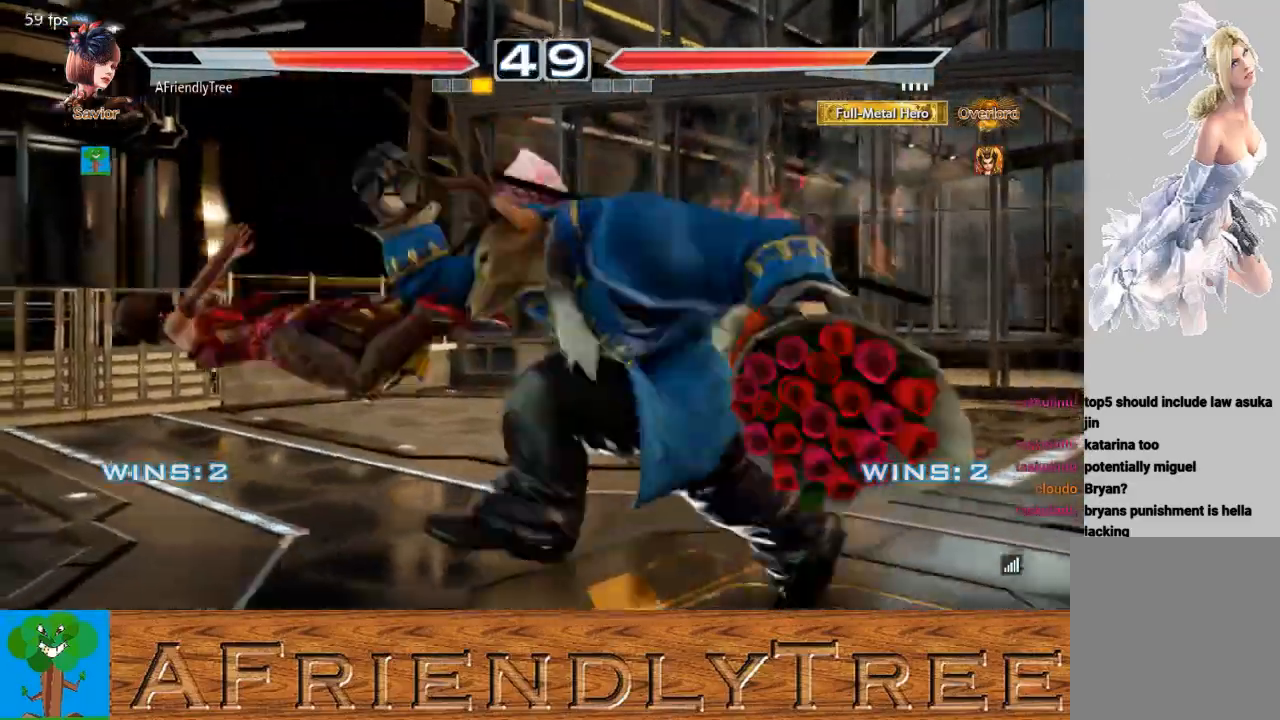
{"buttons": [], "left_stick": "center", "events": []}
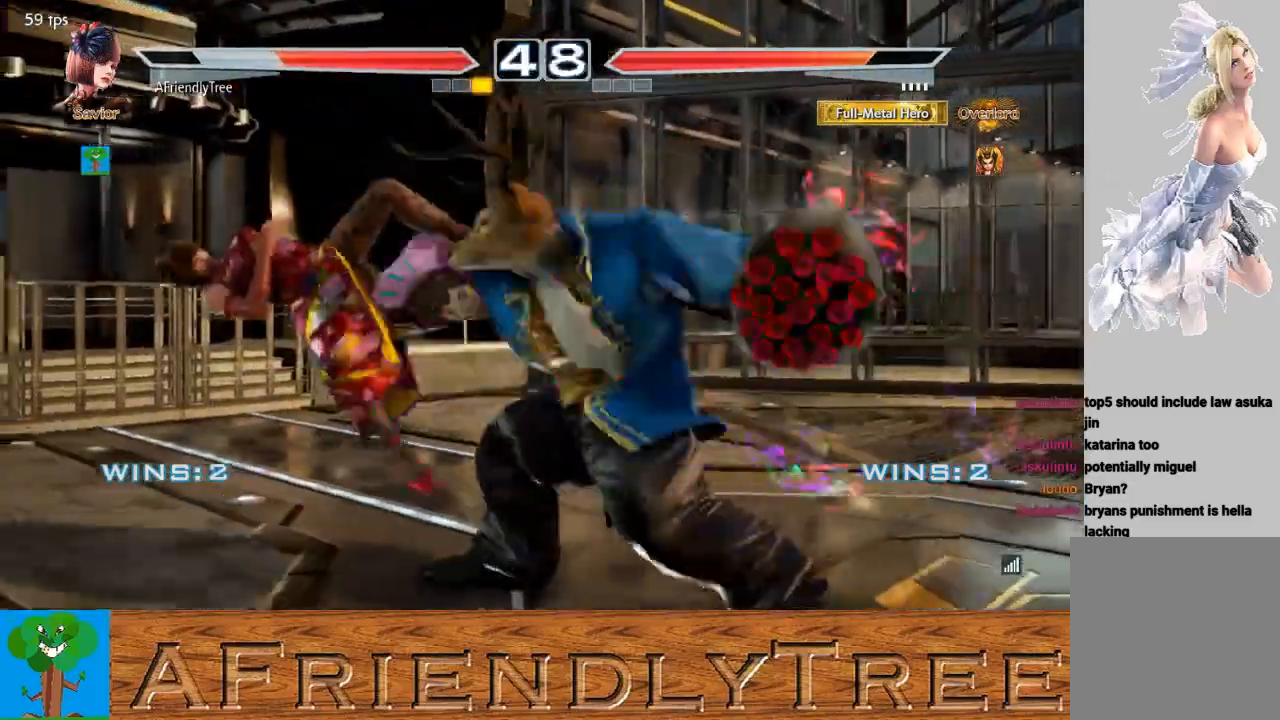
{"buttons": [], "left_stick": "center", "events": []}
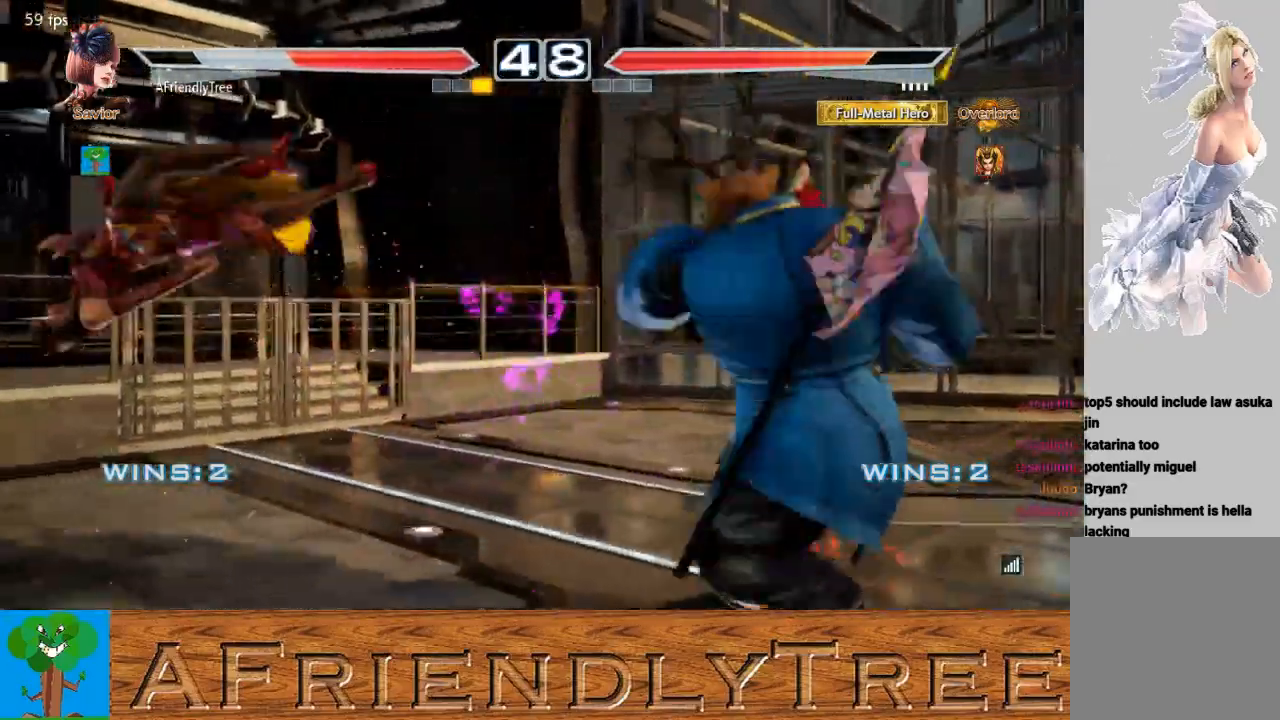
{"buttons": [], "left_stick": "center", "events": []}
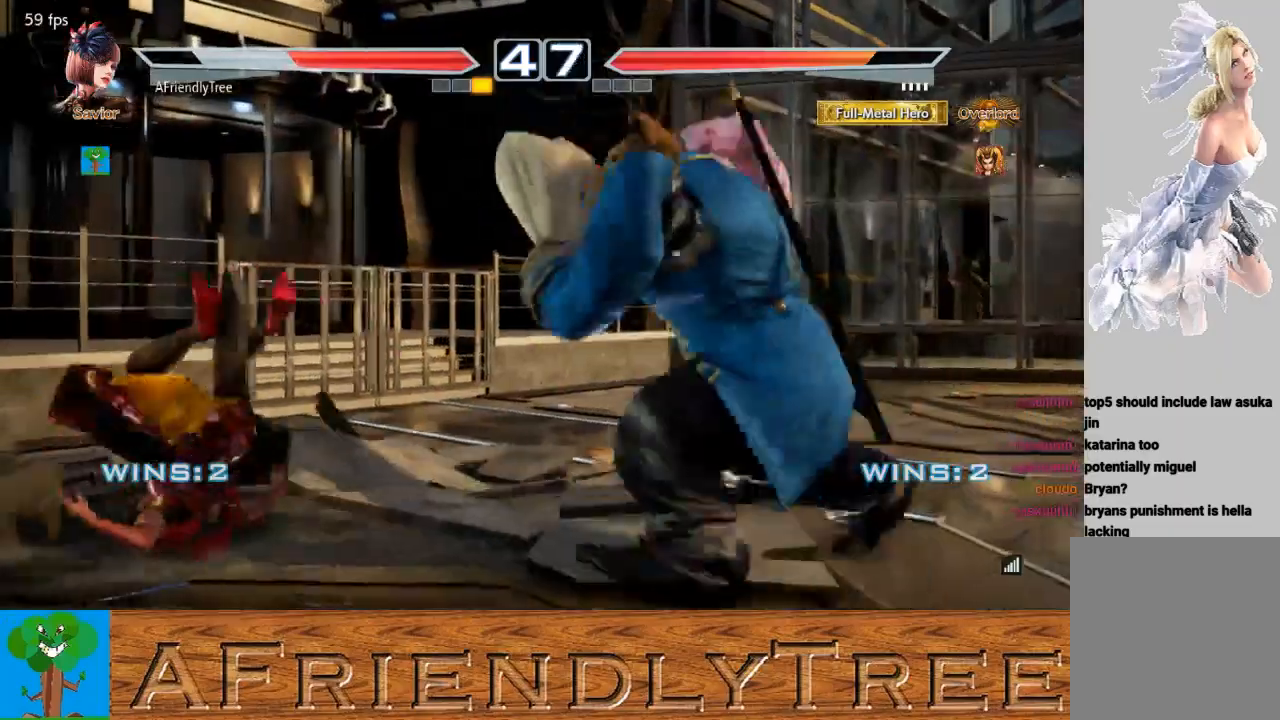
{"buttons": [], "left_stick": "center", "events": []}
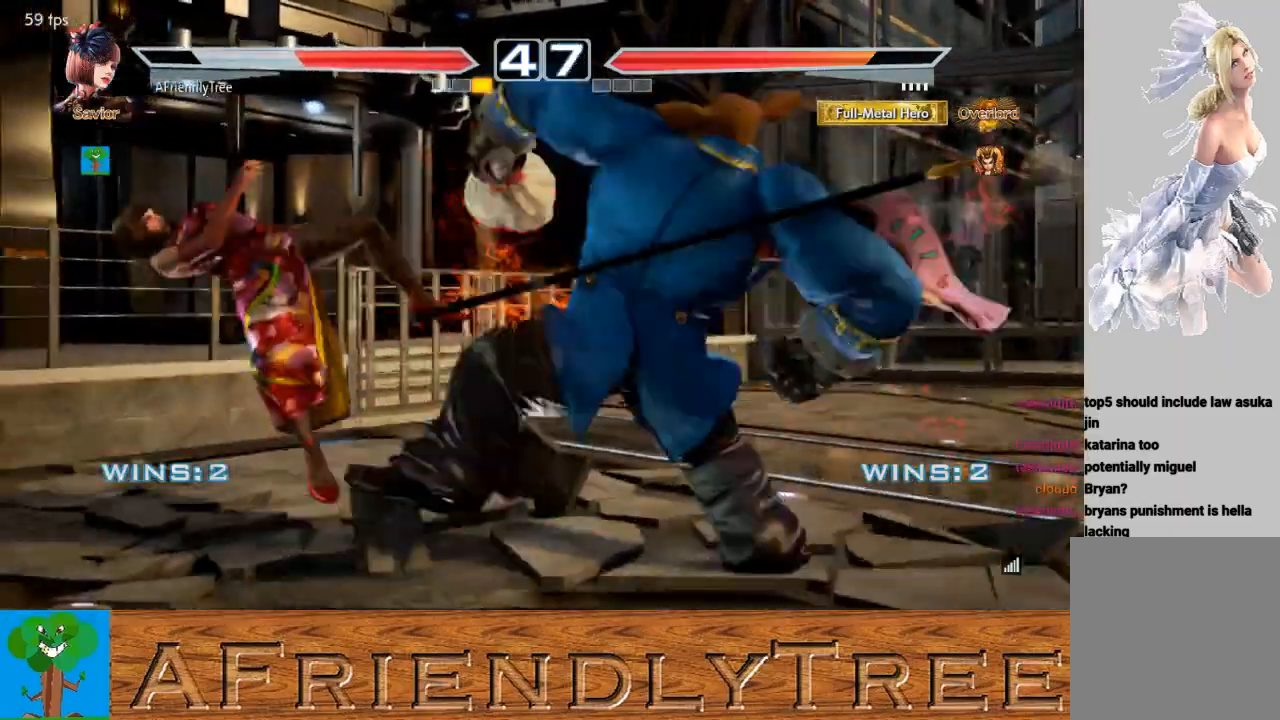
{"buttons": [], "left_stick": "center", "events": []}
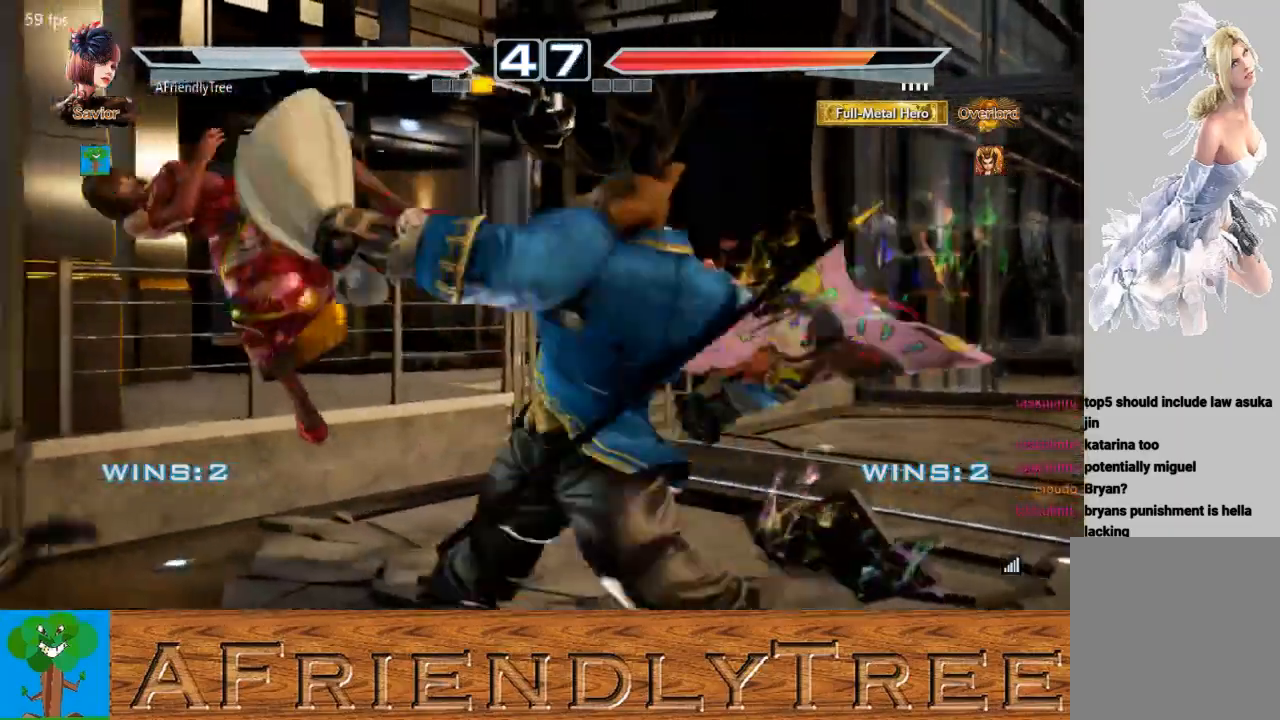
{"buttons": [], "left_stick": "center", "events": []}
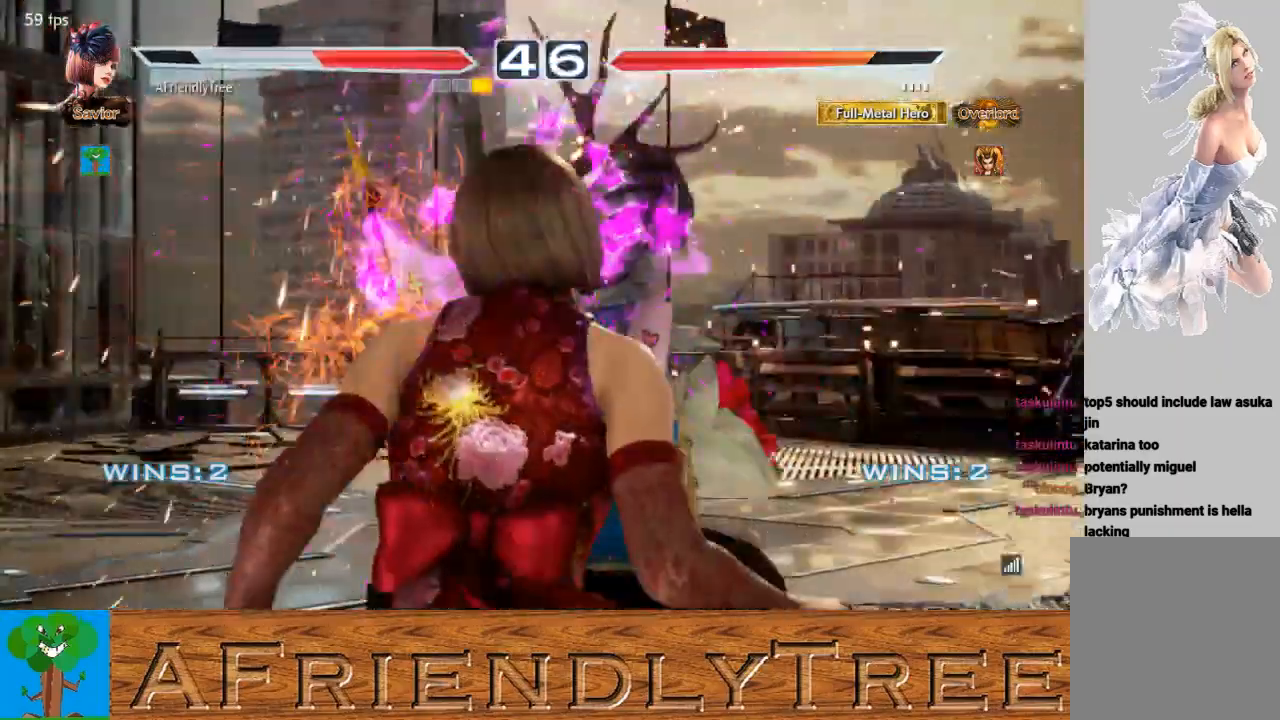
{"buttons": [], "left_stick": "center", "events": []}
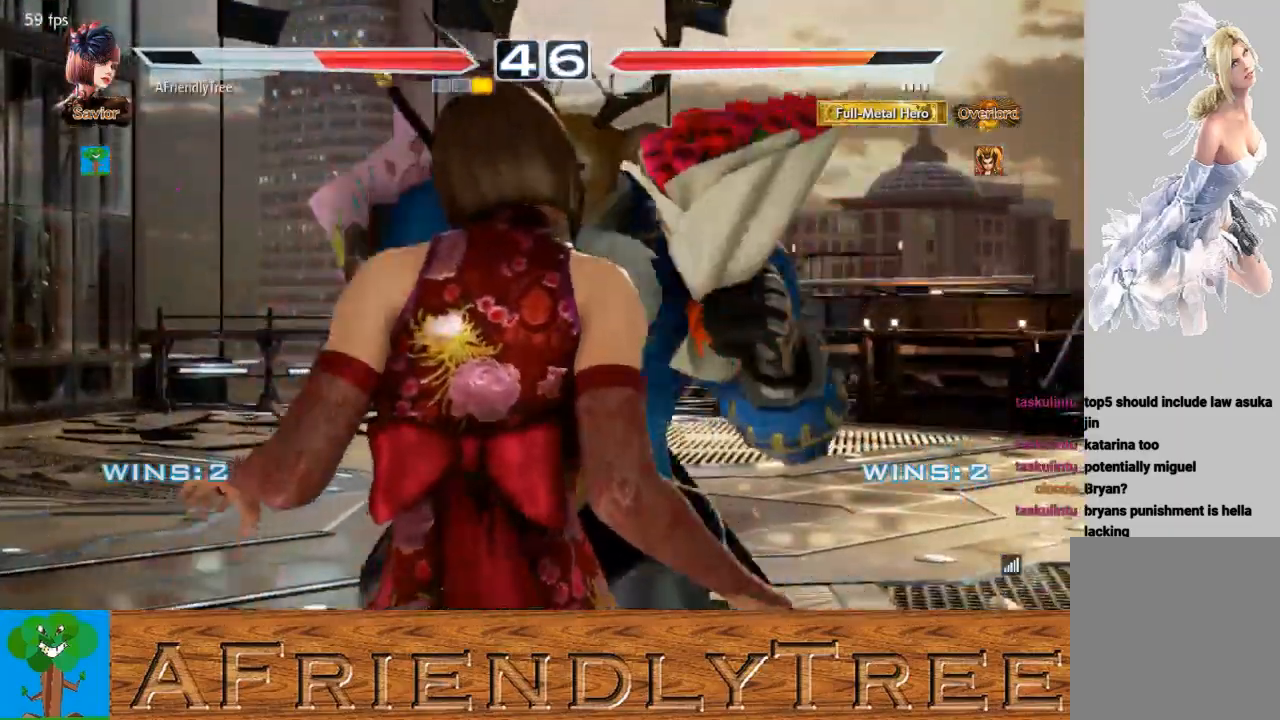
{"buttons": [], "left_stick": "center", "events": []}